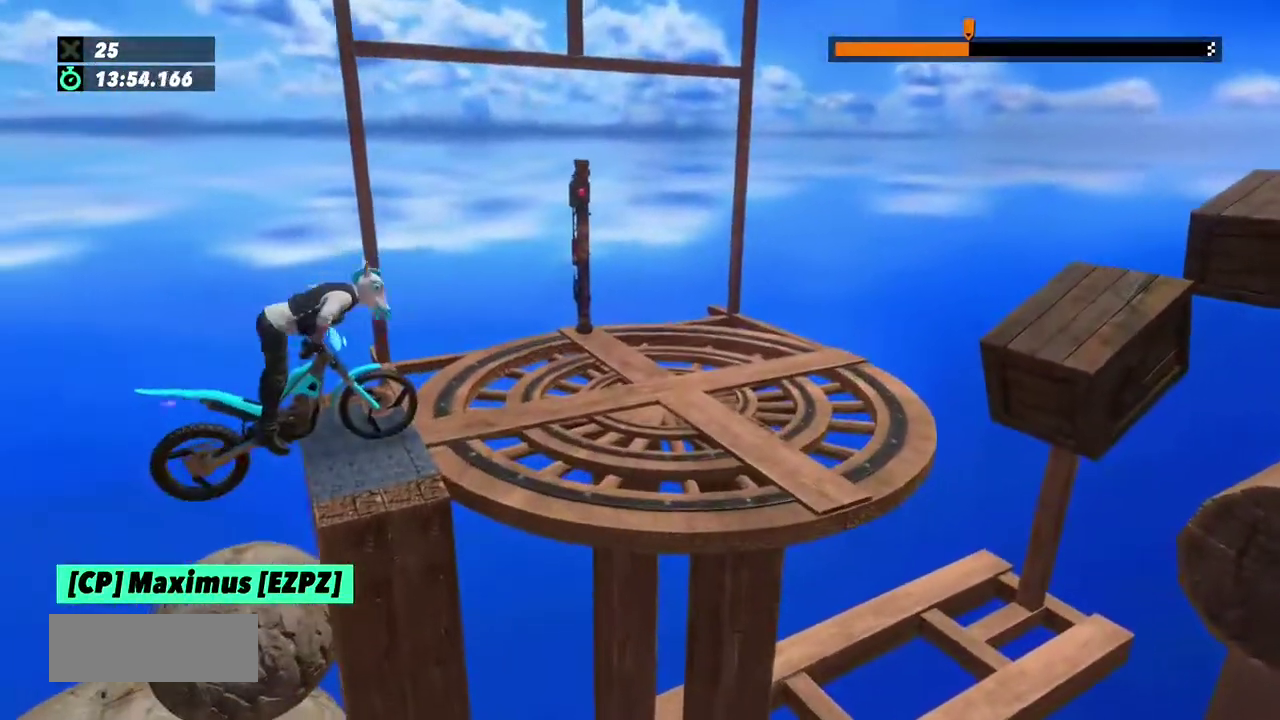
Gameplay with a controller (Xbox layout); each line is a JSON object with the inputs held at the frame after it. "events" lists button and stick changes between this image and that frame as [ms after this image, input, new state], when the widget could be followed in between. This overlay highlights the sticks when they move; stick clicks (L3) are not distinguishable. Not read: L3 R3.
{"buttons": ["R2"], "left_stick": "right"}
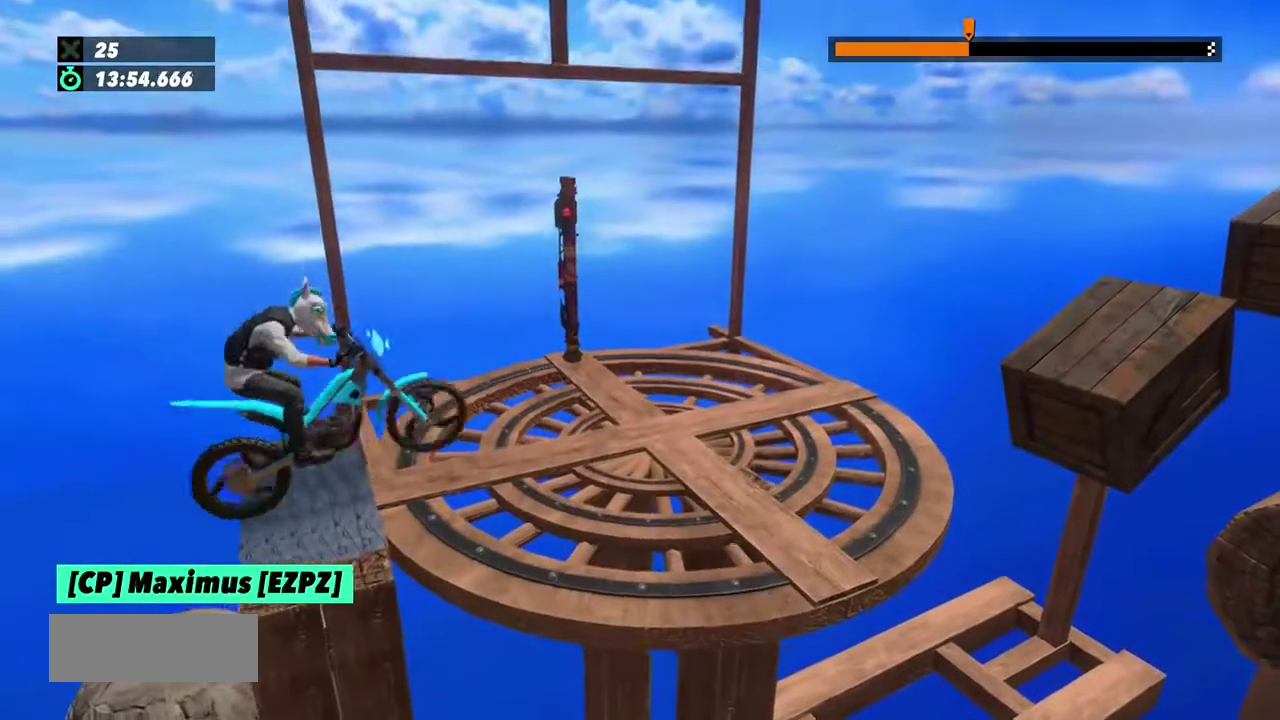
{"buttons": [], "left_stick": "left"}
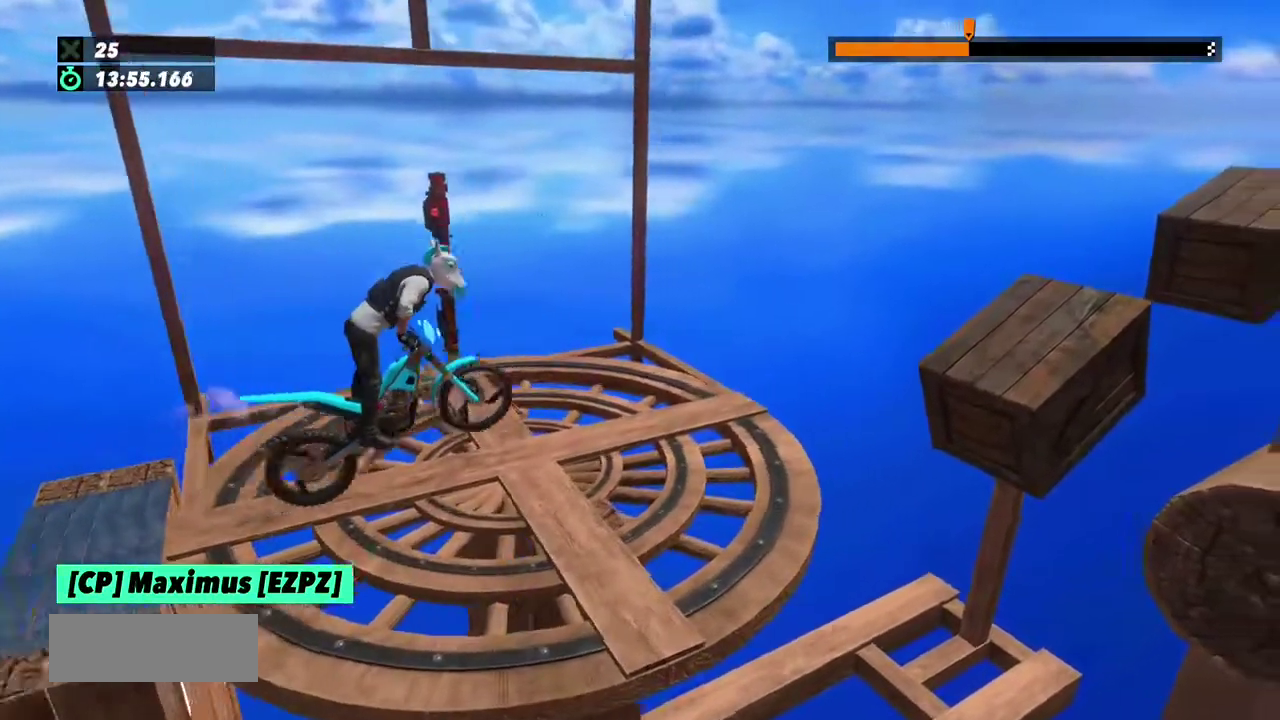
{"buttons": ["R2"], "left_stick": "center", "events": [[233, "R2", "down"], [267, "left_stick", "center"]]}
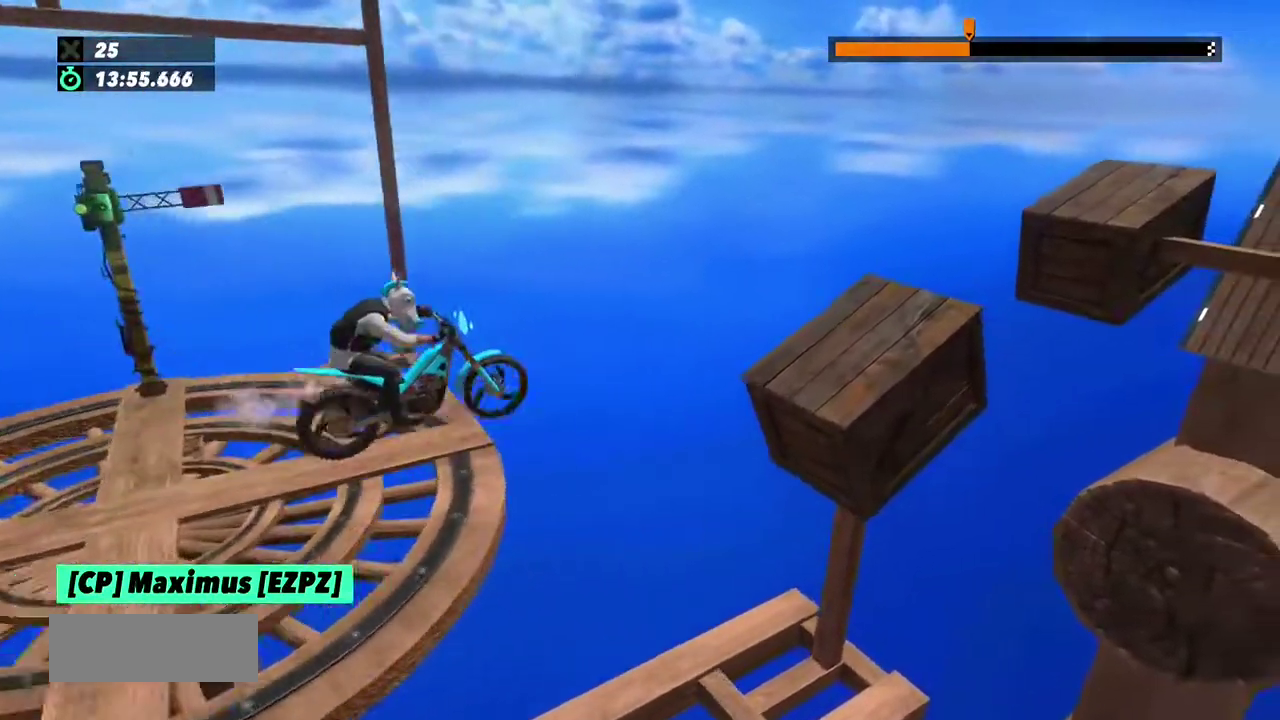
{"buttons": [], "left_stick": "left"}